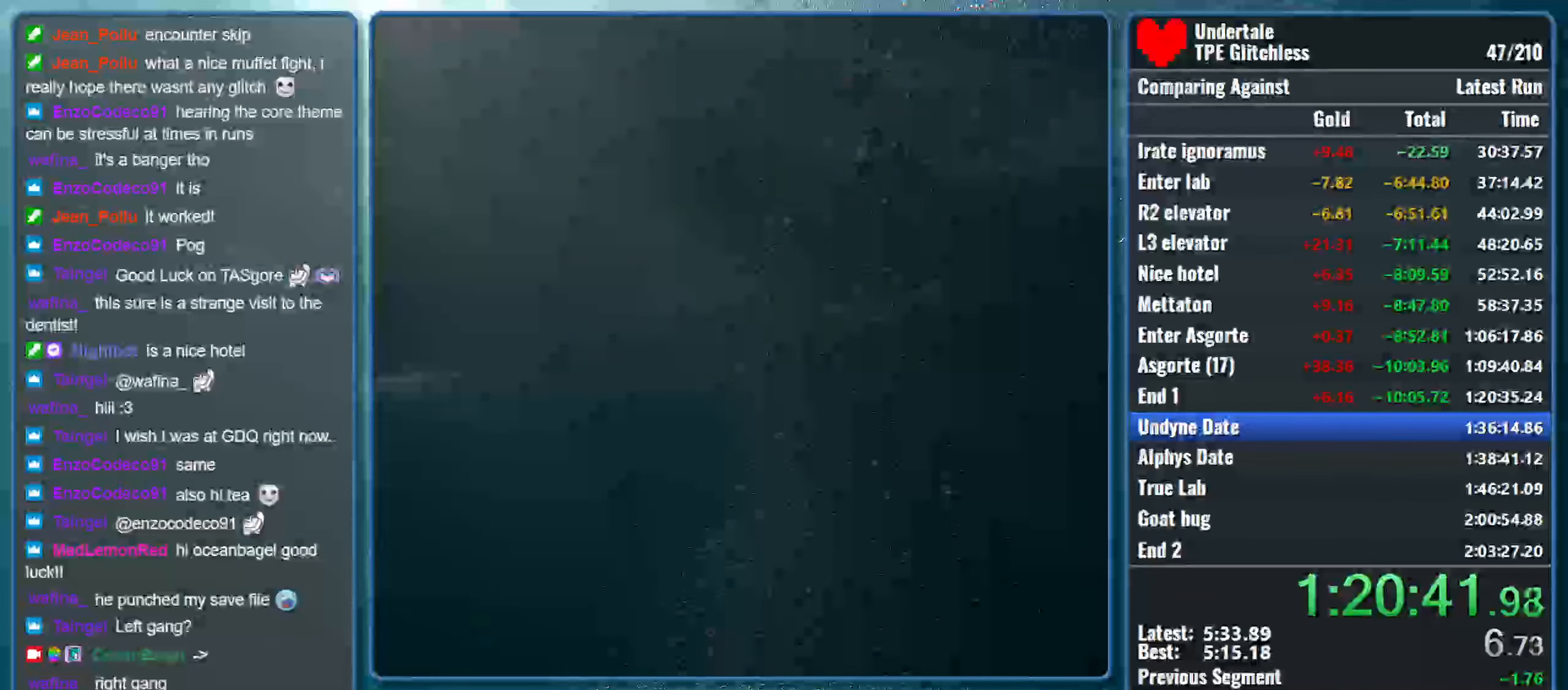
Gameplay with keyboard; each line is a JSON object with the keys held at the frame after it. "events" lists presses ("down") and releases ("up") of "alt", "c", "ctrl", "down", "left", "return", "right", "shift", "space", "up", "x" and "z" between this image and that frame as [ms after this image, input, new state], when the widget could be followed in between. No other keys are recorded. Mouse input is not recorded.
{"keys": ["z"], "events": [[200, "z", "down"], [366, "z", "up"], [400, "z", "down"]]}
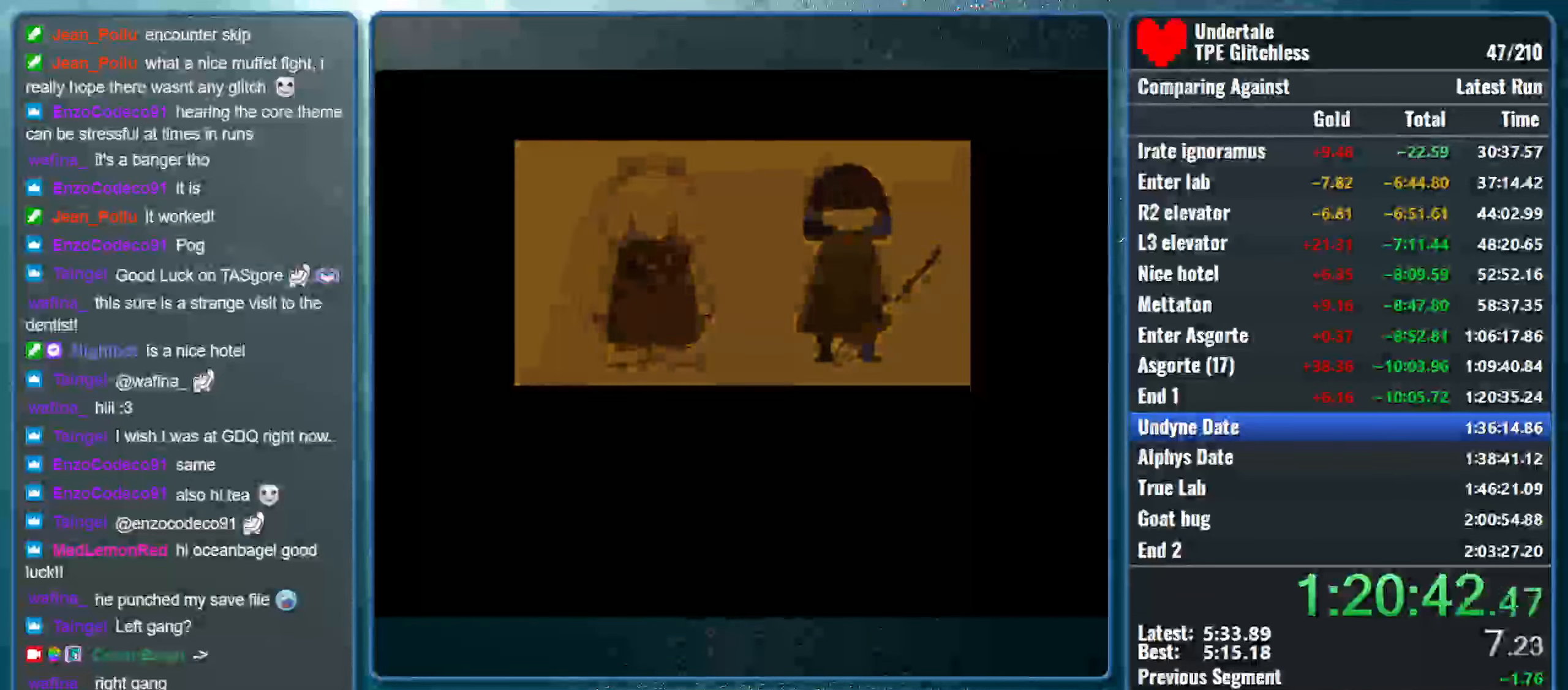
{"keys": [], "events": [[33, "z", "up"], [400, "z", "down"], [500, "z", "up"]]}
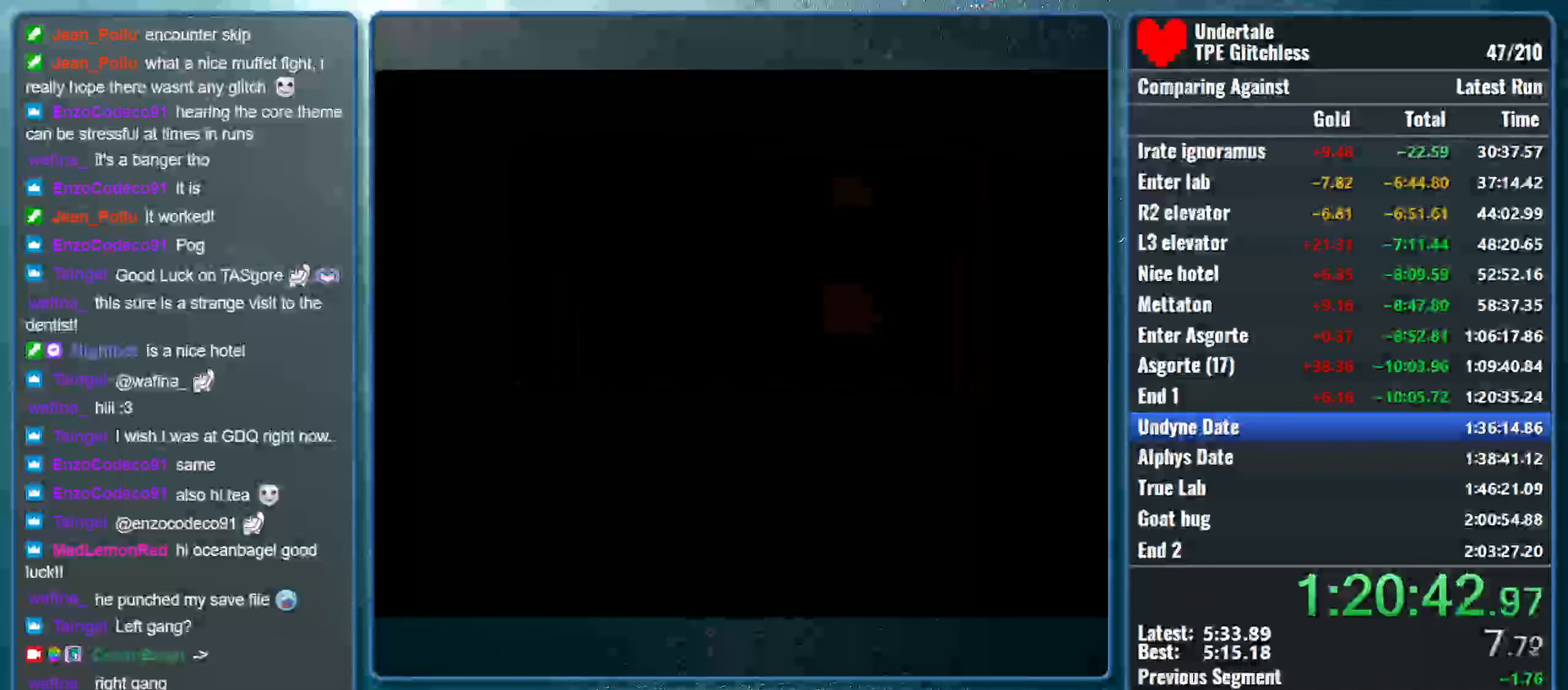
{"keys": ["z"], "events": [[100, "z", "down"], [200, "z", "up"], [266, "z", "down"], [366, "z", "up"], [433, "z", "down"]]}
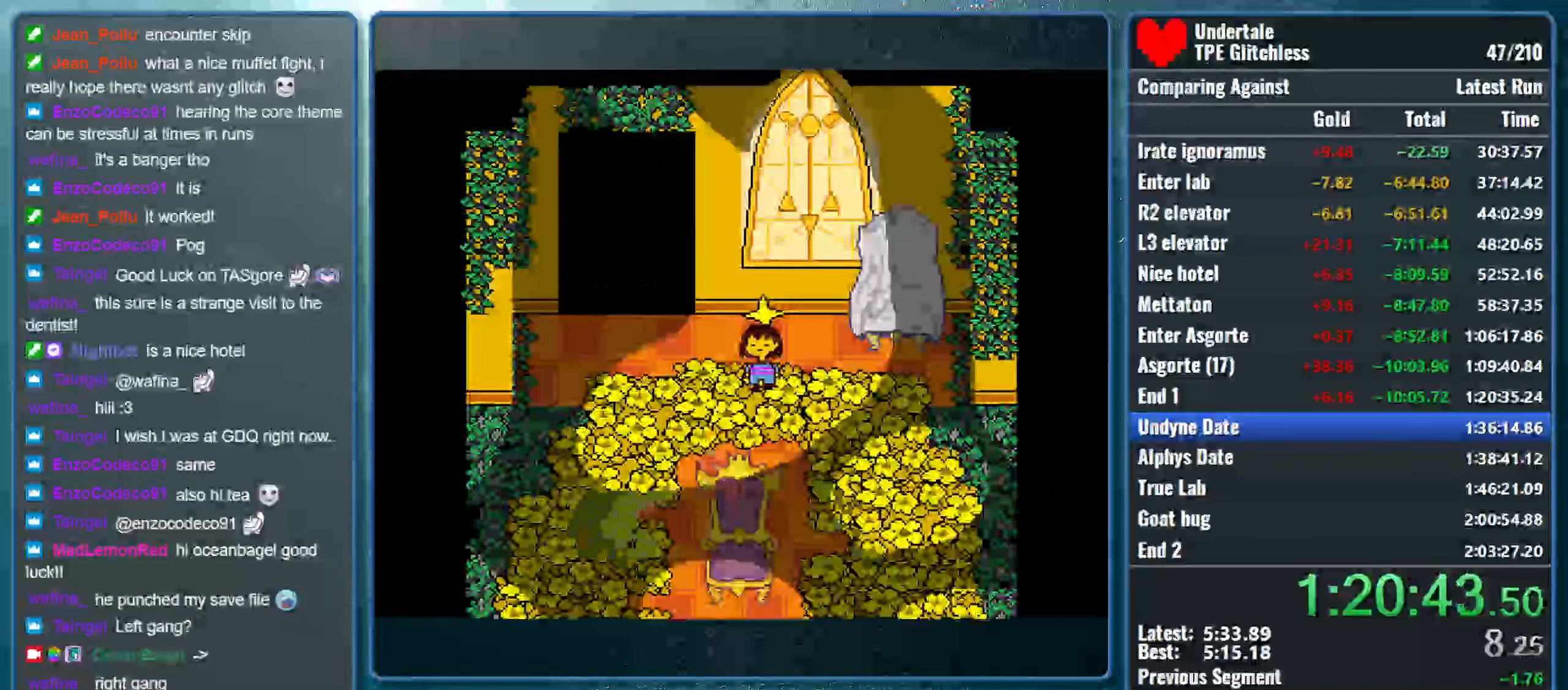
{"keys": ["down", "left"], "events": [[33, "z", "up"], [366, "down", "down"], [366, "left", "down"]]}
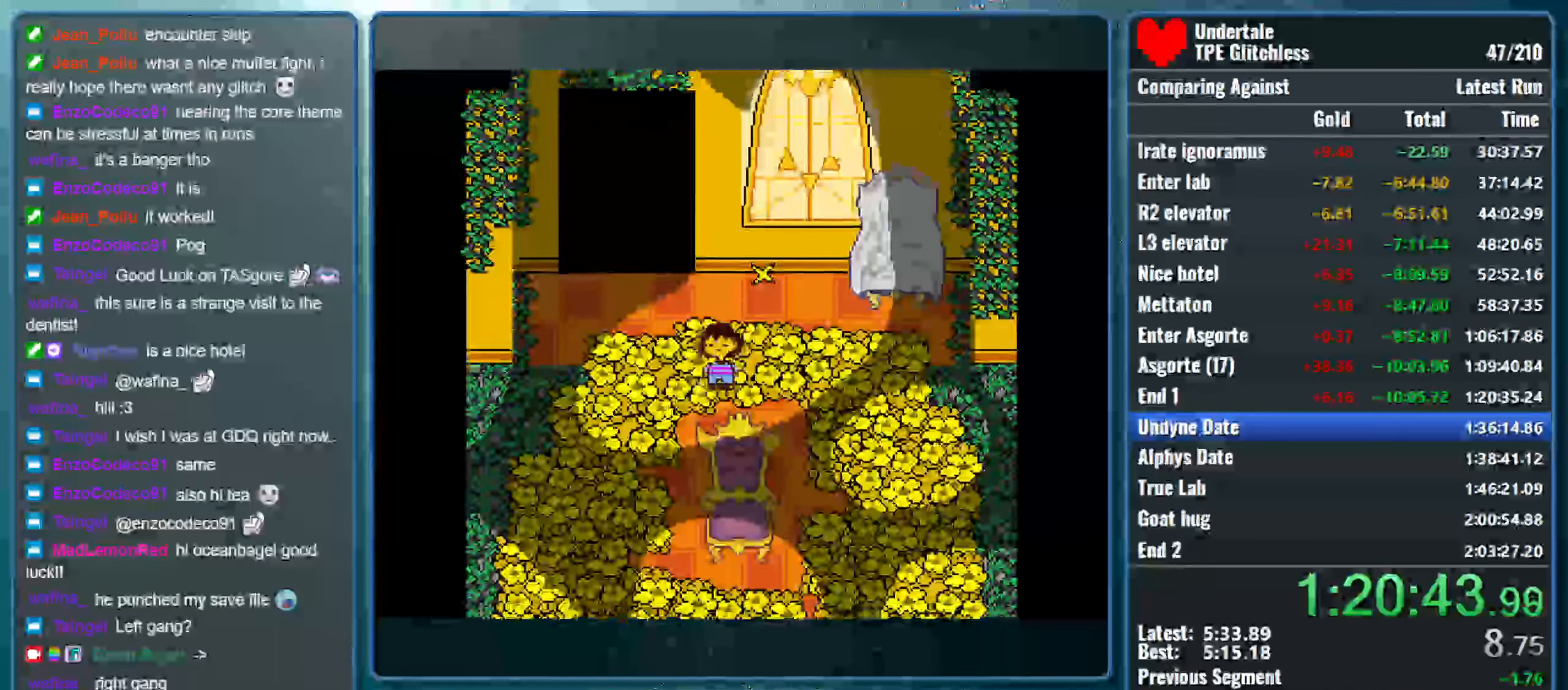
{"keys": ["down", "right"], "events": [[466, "left", "up"], [500, "right", "down"]]}
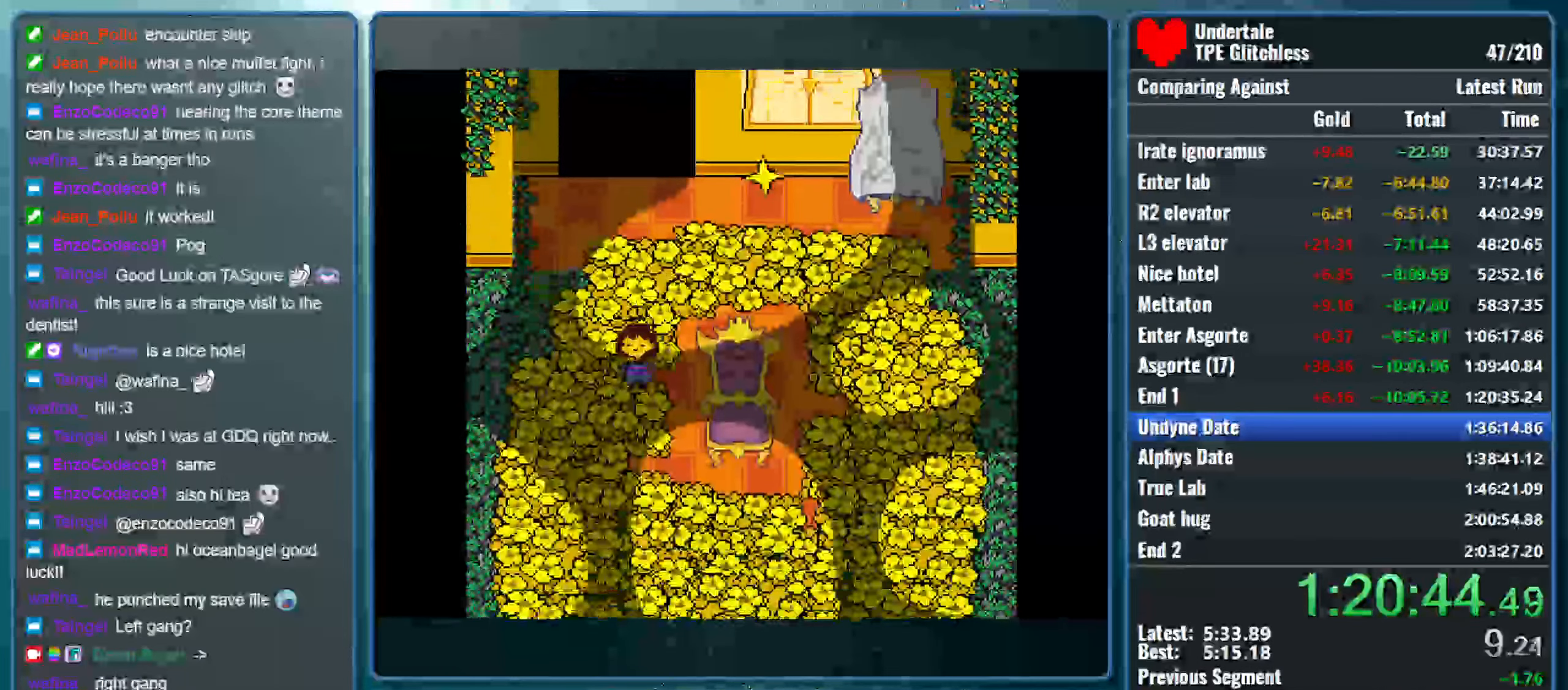
{"keys": ["down"], "events": [[233, "right", "up"]]}
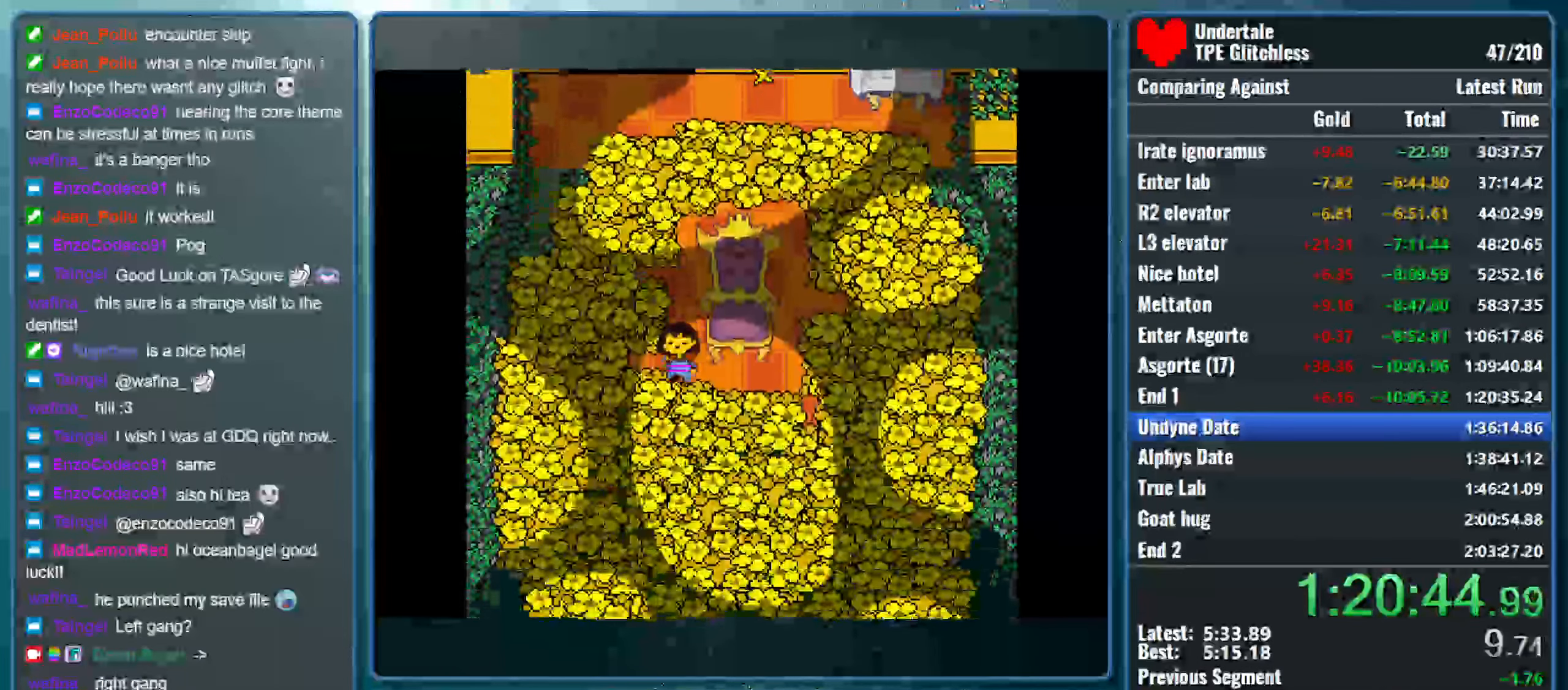
{"keys": ["down", "right"], "events": [[234, "right", "down"]]}
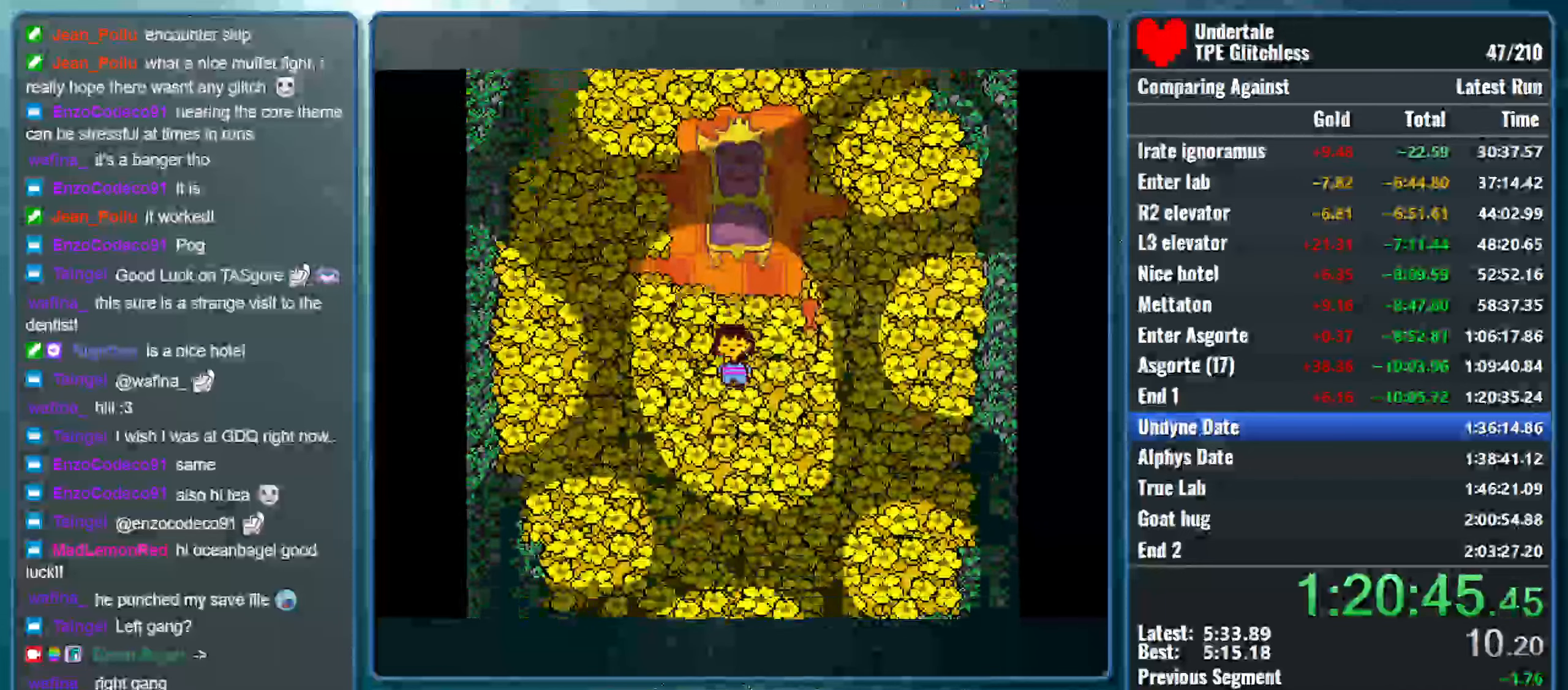
{"keys": ["down"], "events": [[33, "right", "up"]]}
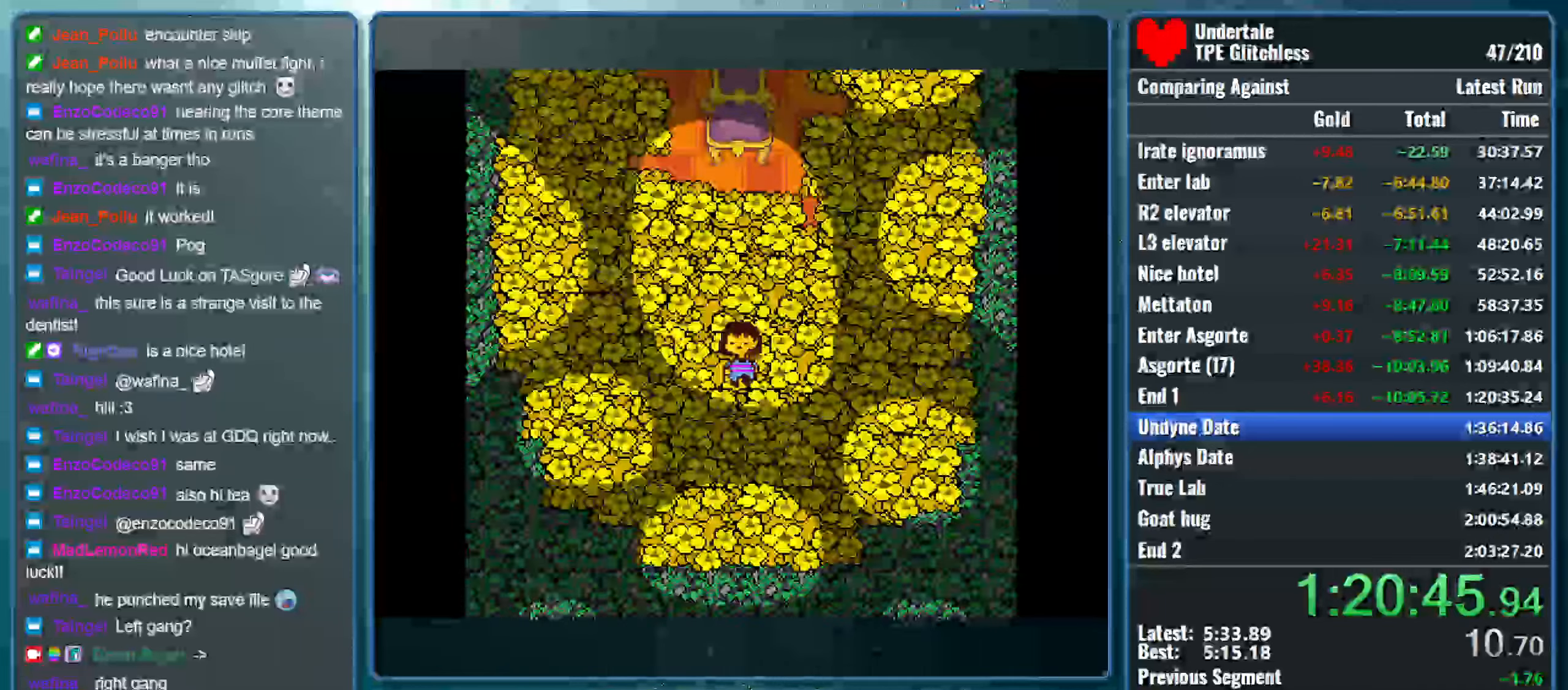
{"keys": ["down"], "events": []}
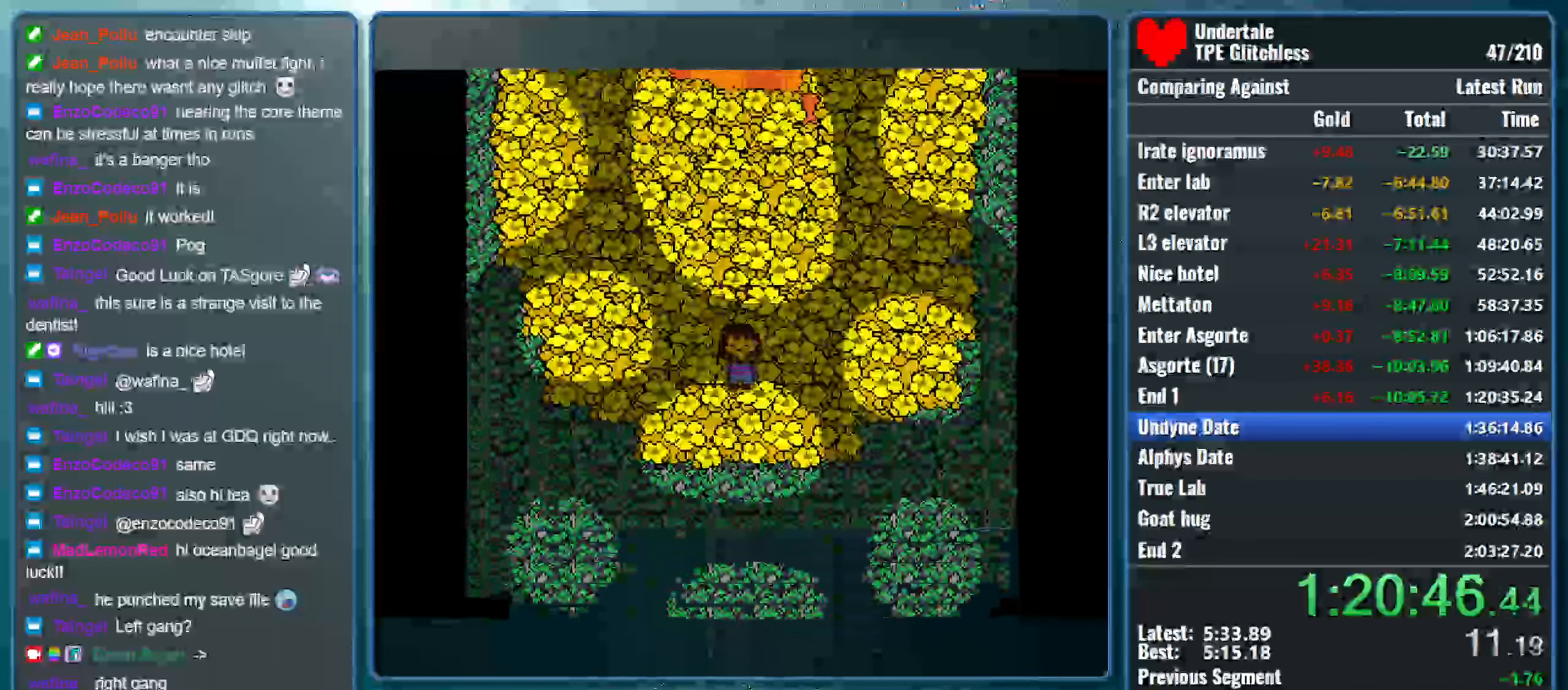
{"keys": ["down"], "events": []}
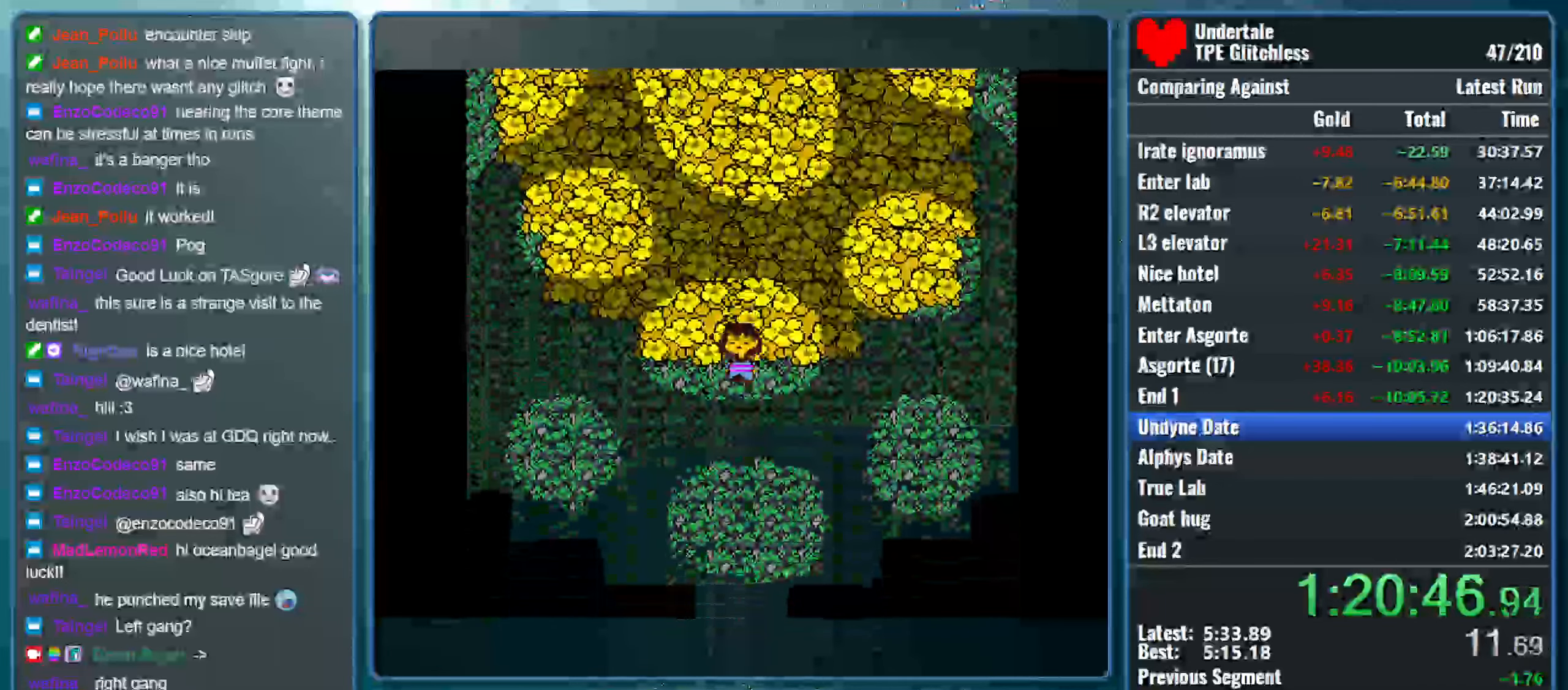
{"keys": ["down"], "events": []}
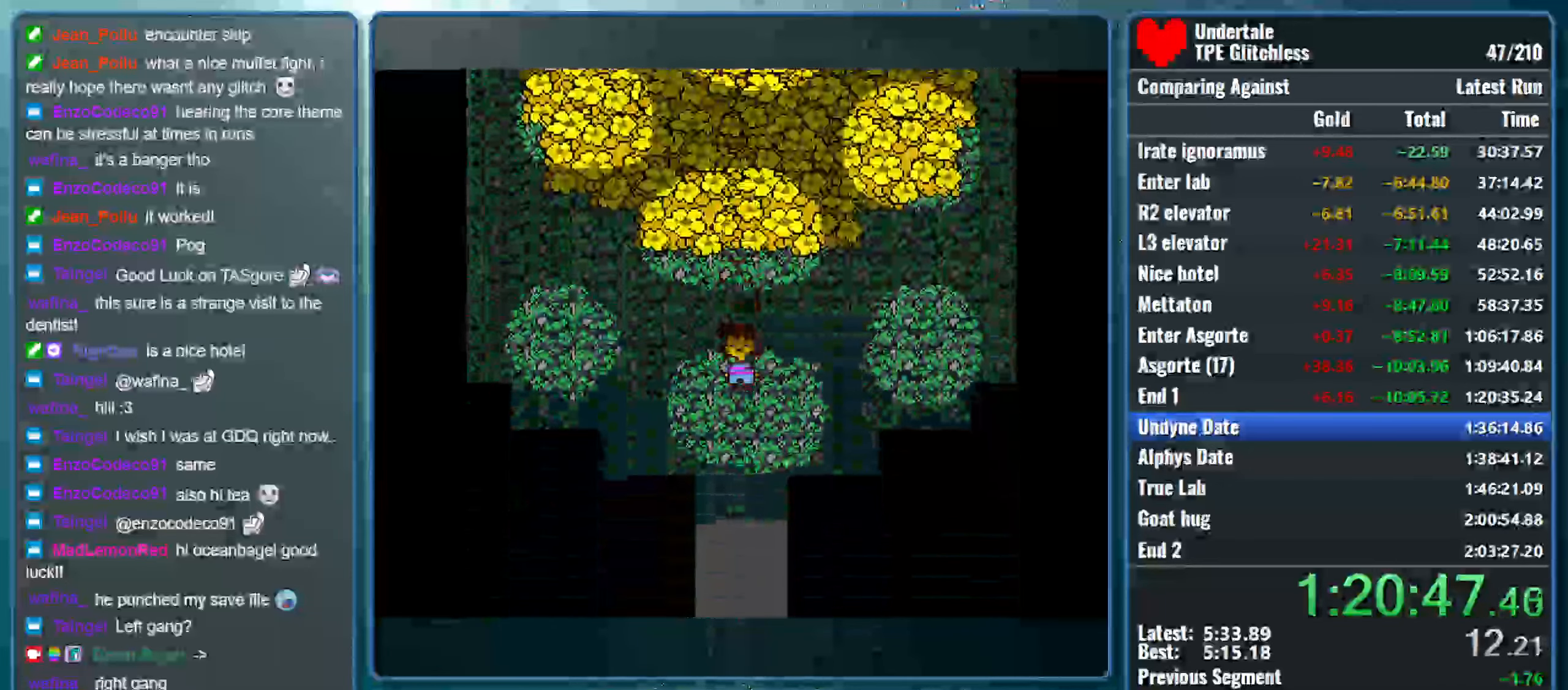
{"keys": ["down"], "events": []}
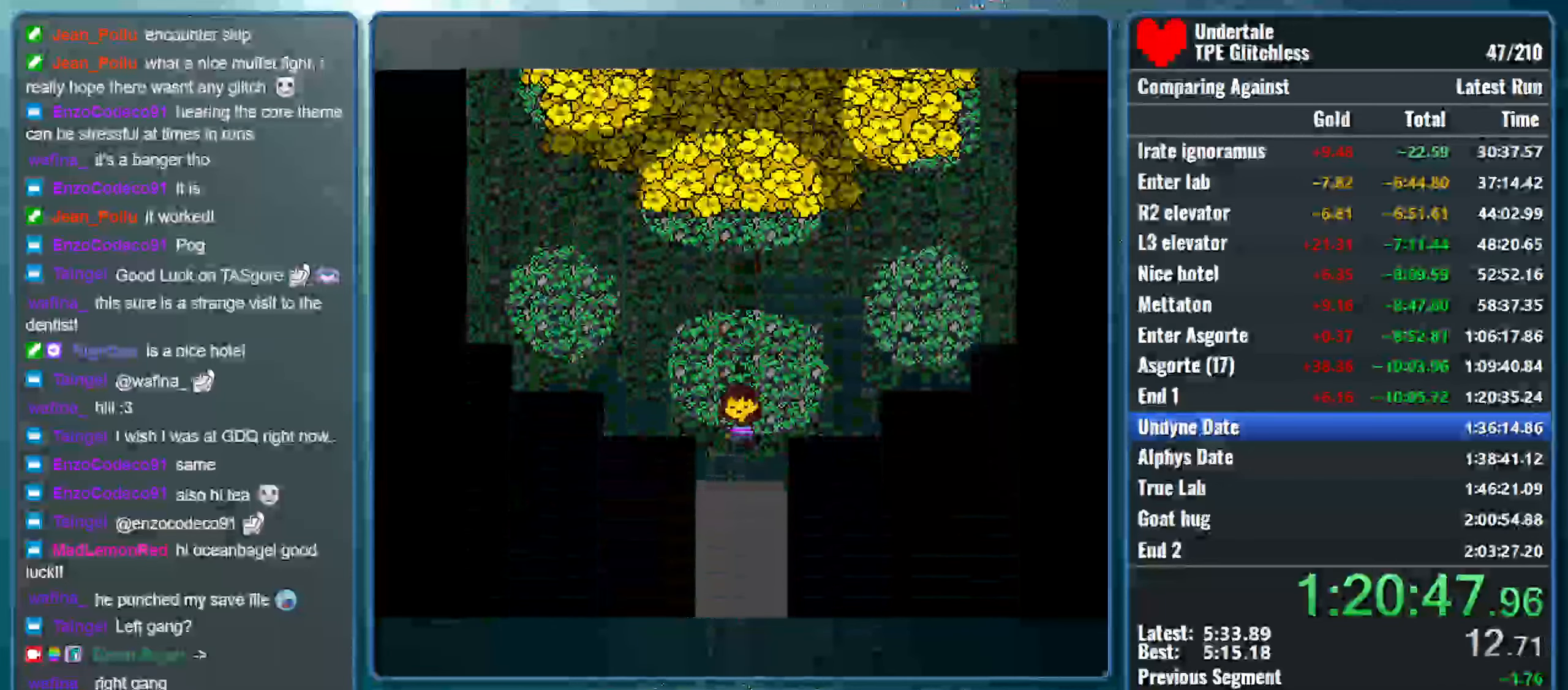
{"keys": ["down"], "events": []}
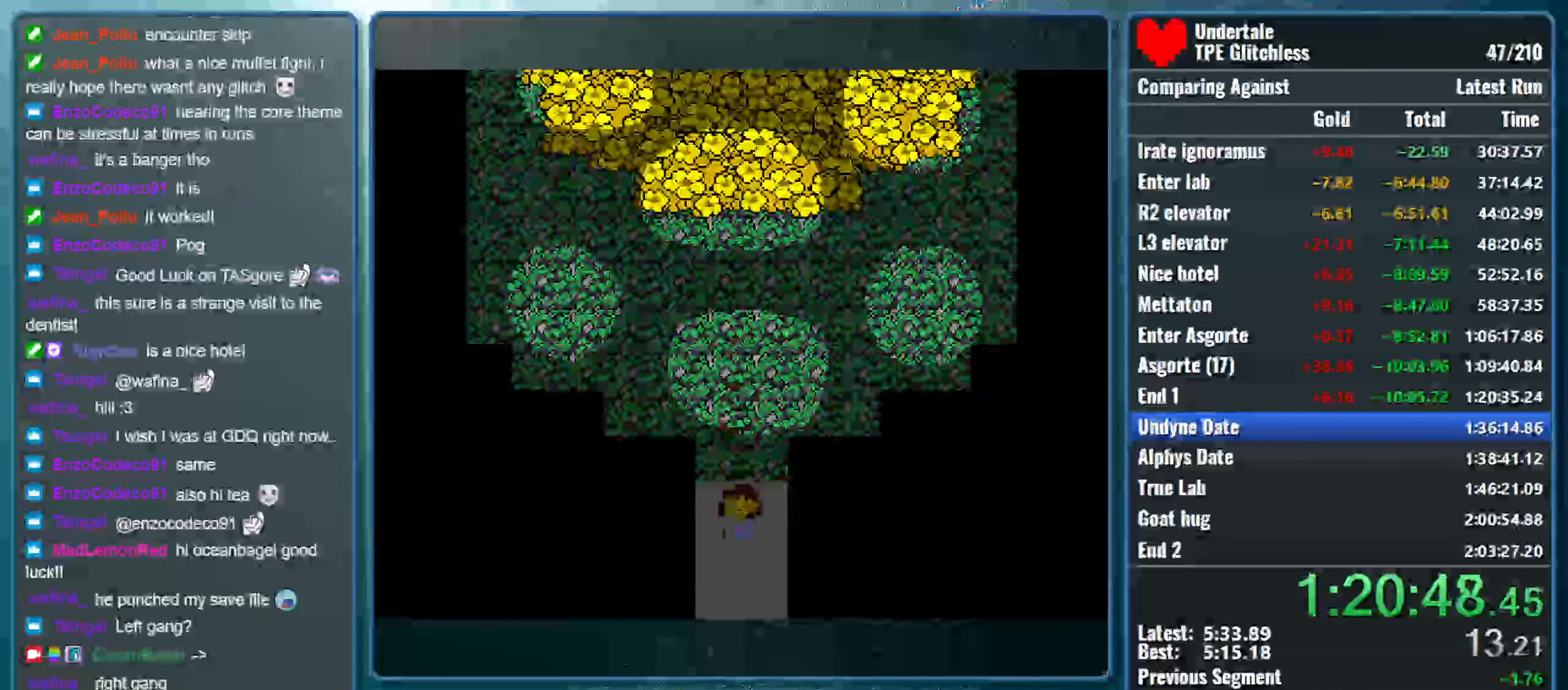
{"keys": ["down", "left"], "events": [[167, "left", "down"]]}
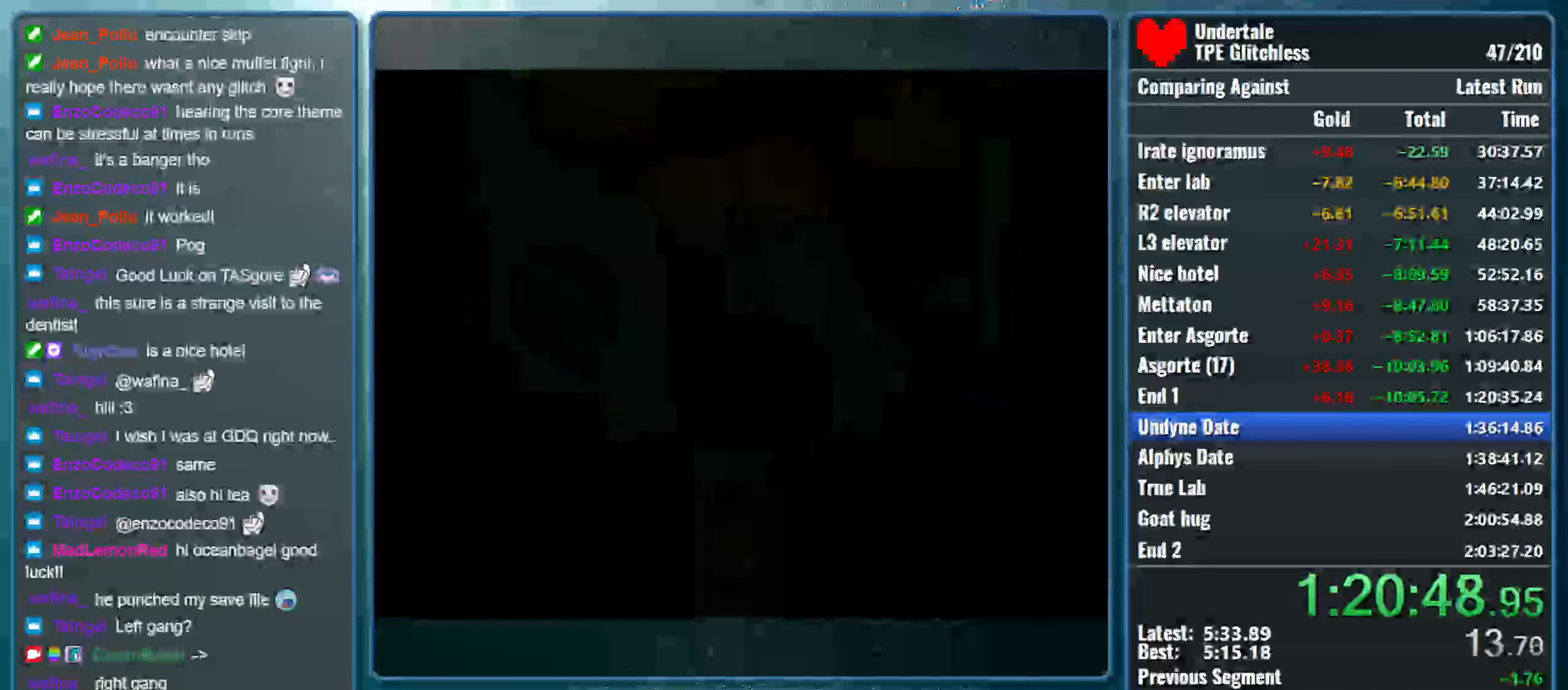
{"keys": ["down", "left"], "events": []}
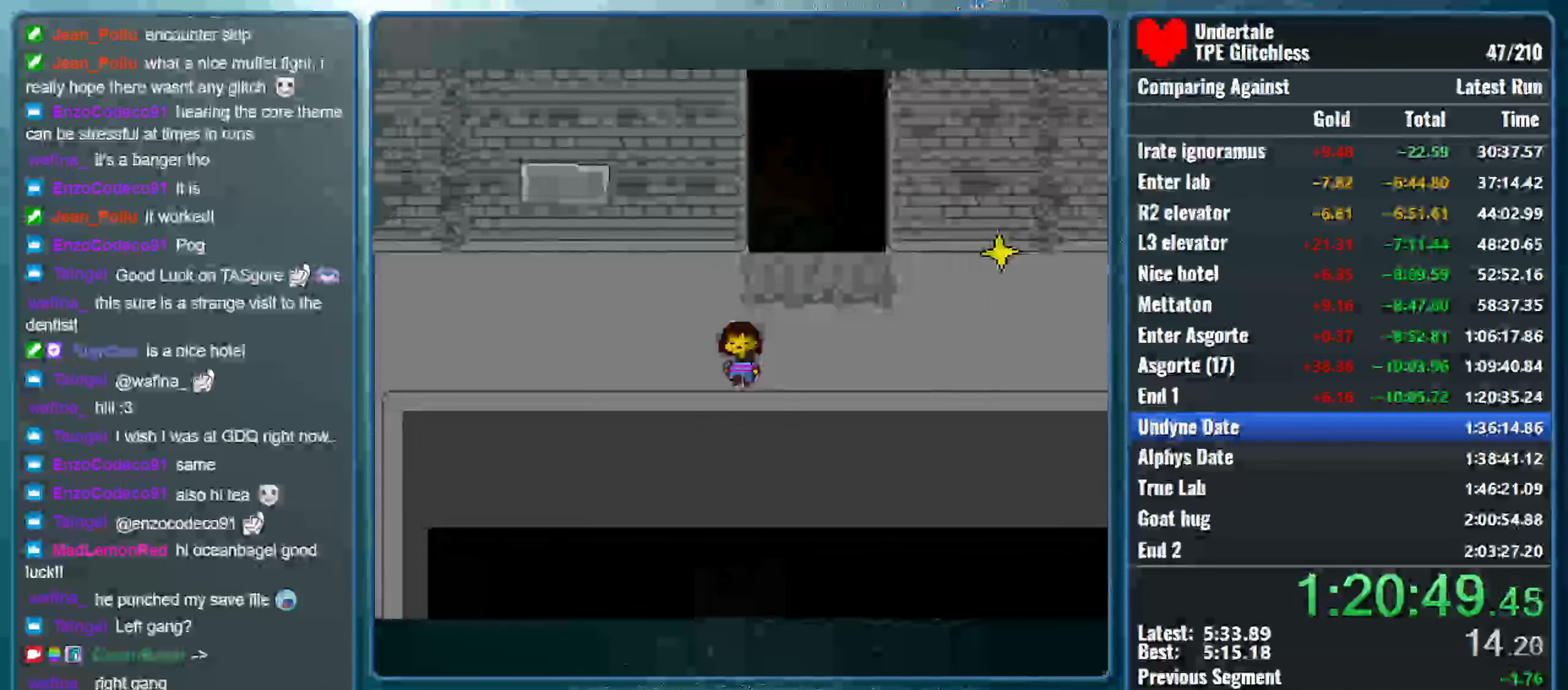
{"keys": ["down", "left"], "events": []}
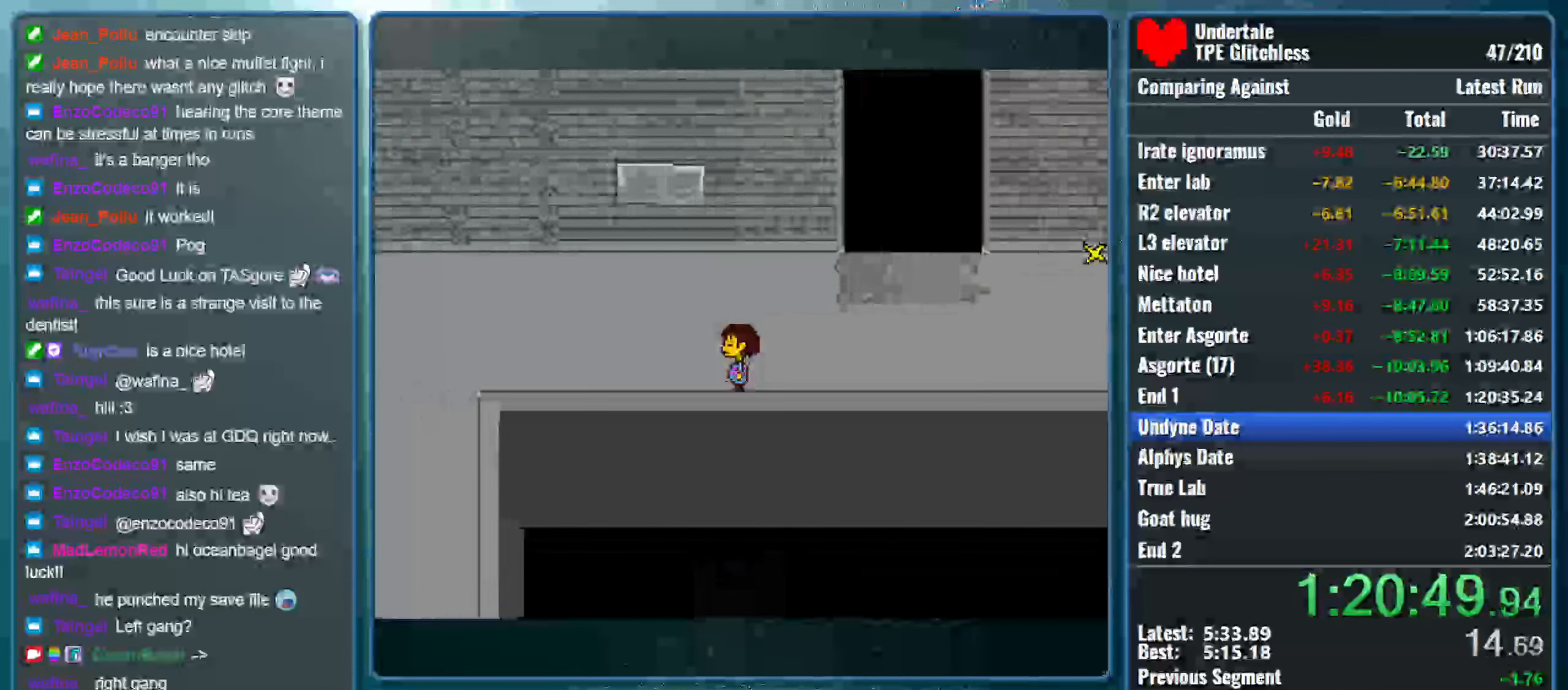
{"keys": ["down", "left"], "events": []}
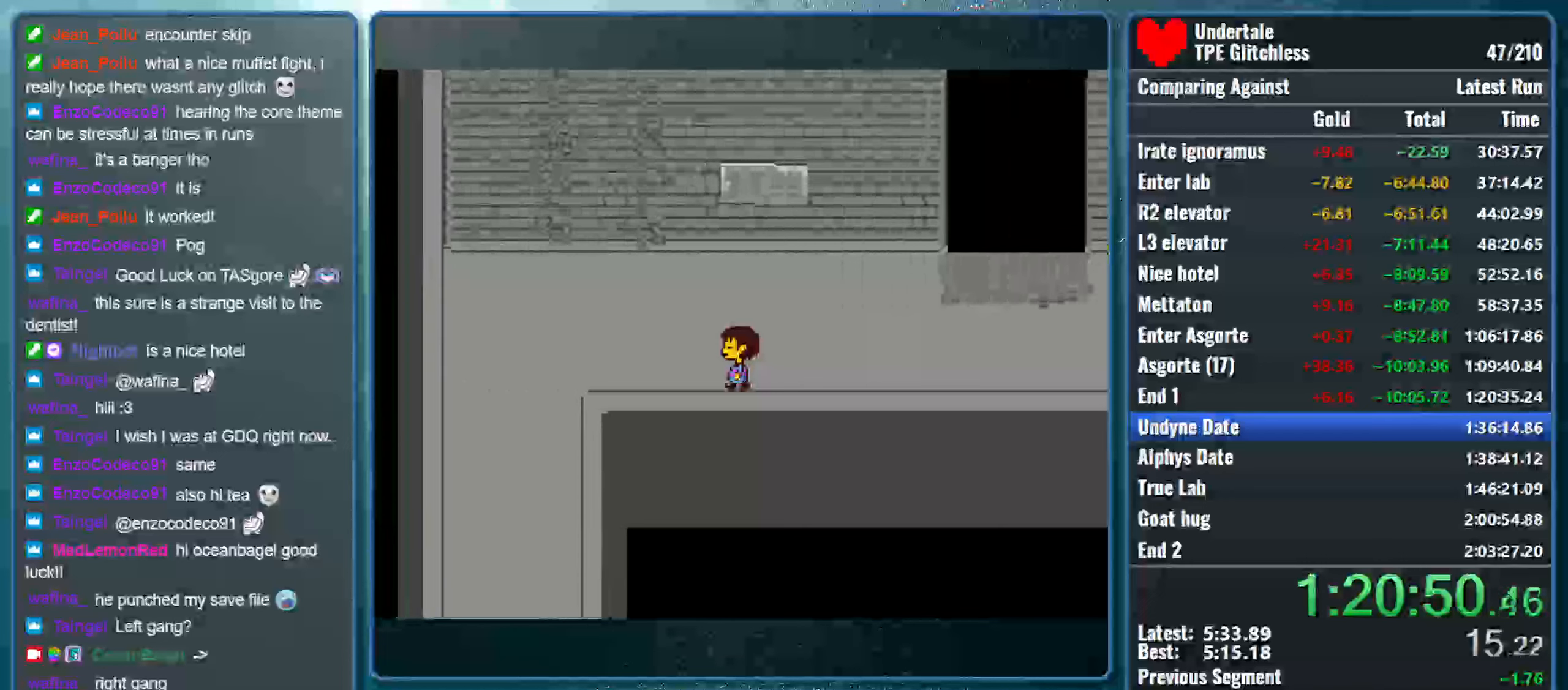
{"keys": ["down", "left"], "events": []}
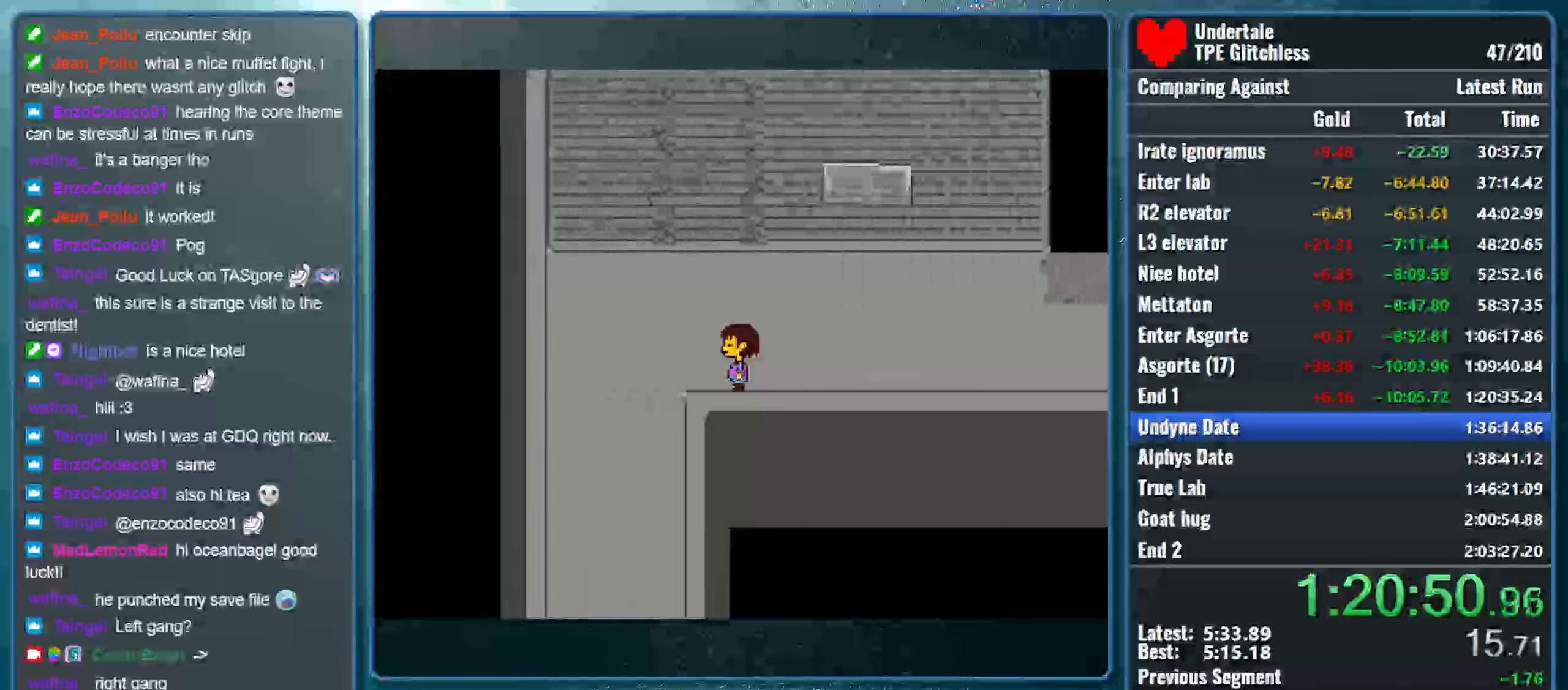
{"keys": ["down", "left"], "events": []}
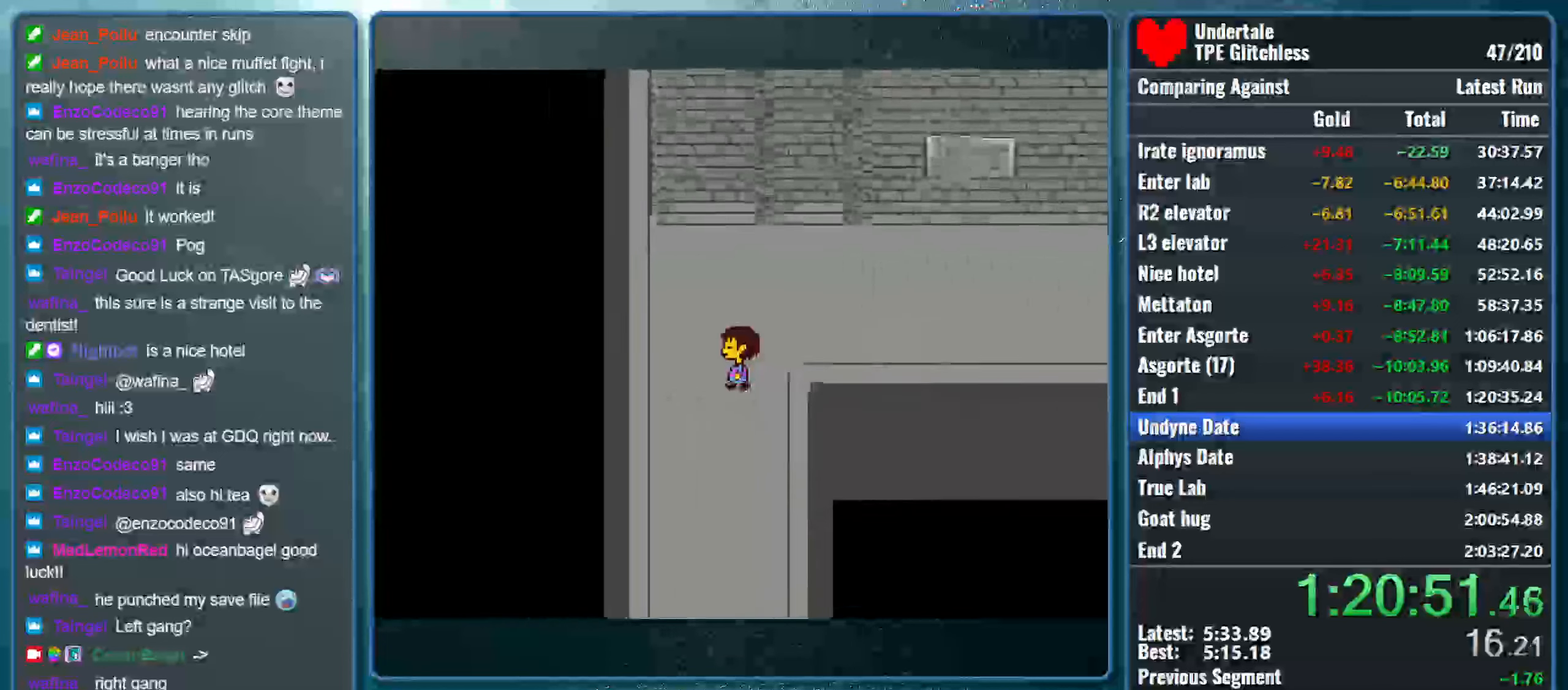
{"keys": ["down", "left"], "events": []}
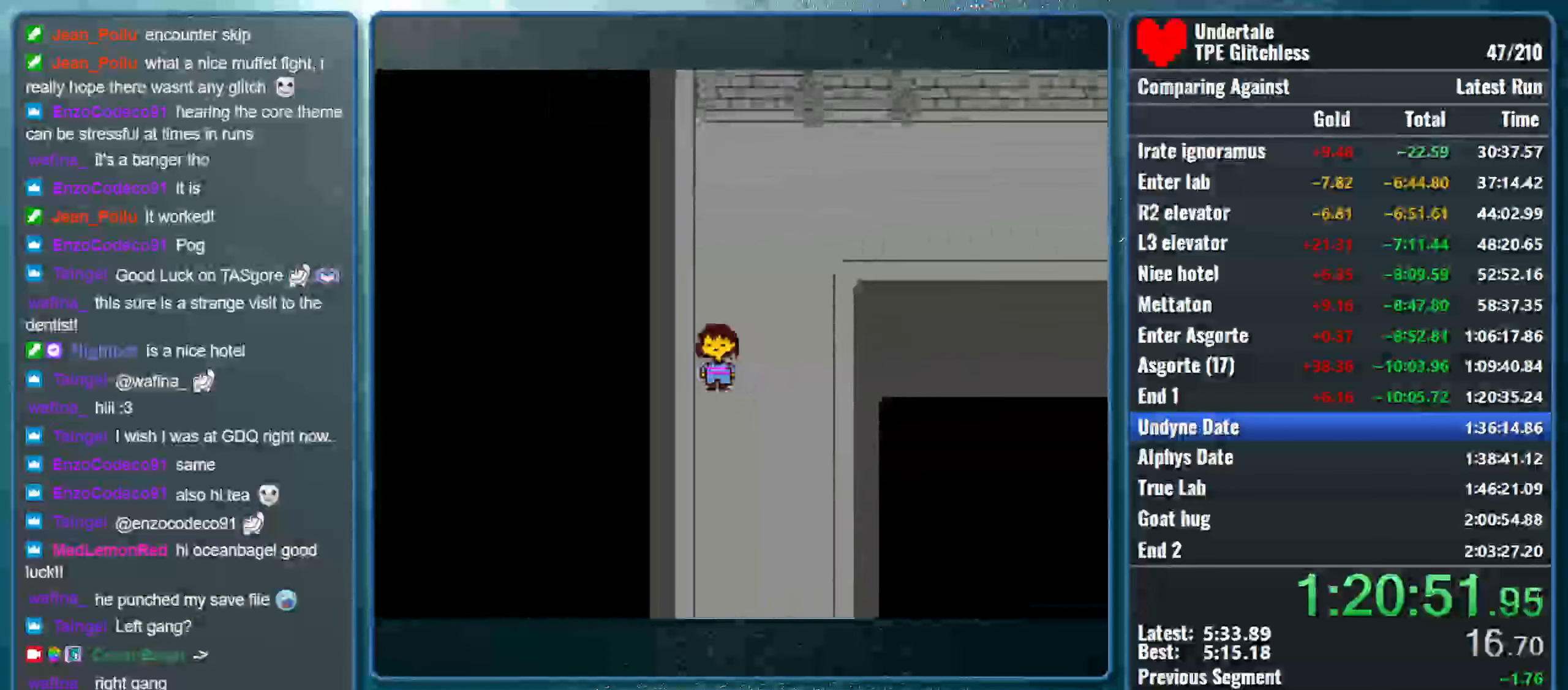
{"keys": ["down", "left"], "events": []}
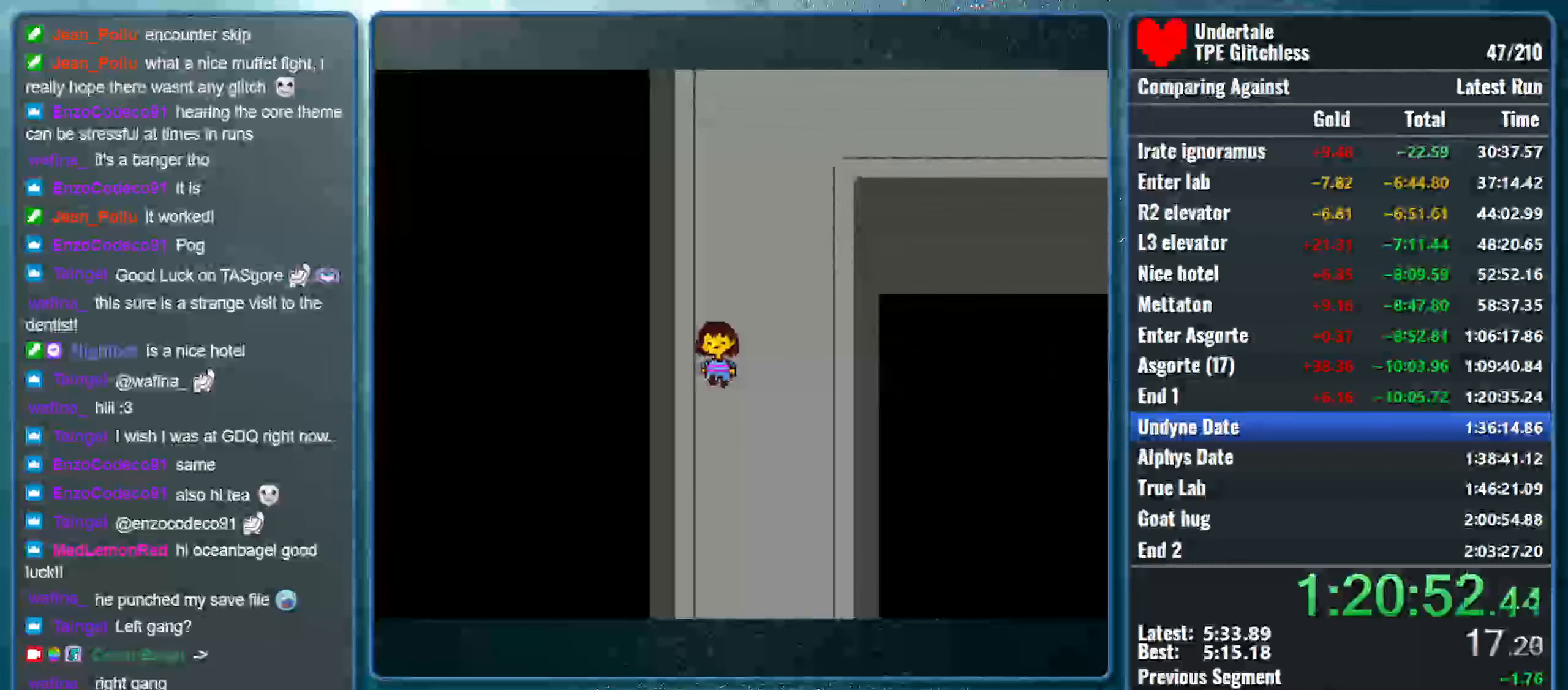
{"keys": ["down", "left"], "events": []}
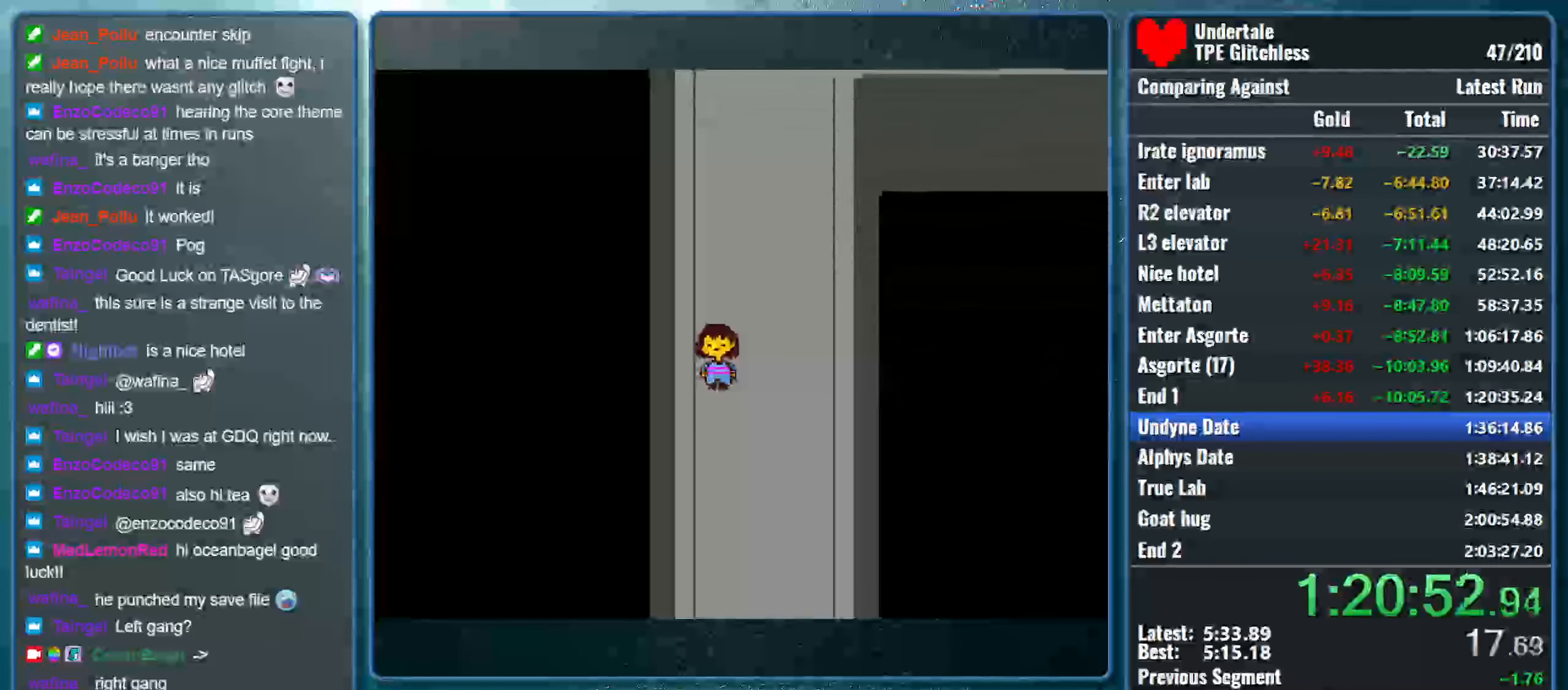
{"keys": ["down", "left"], "events": []}
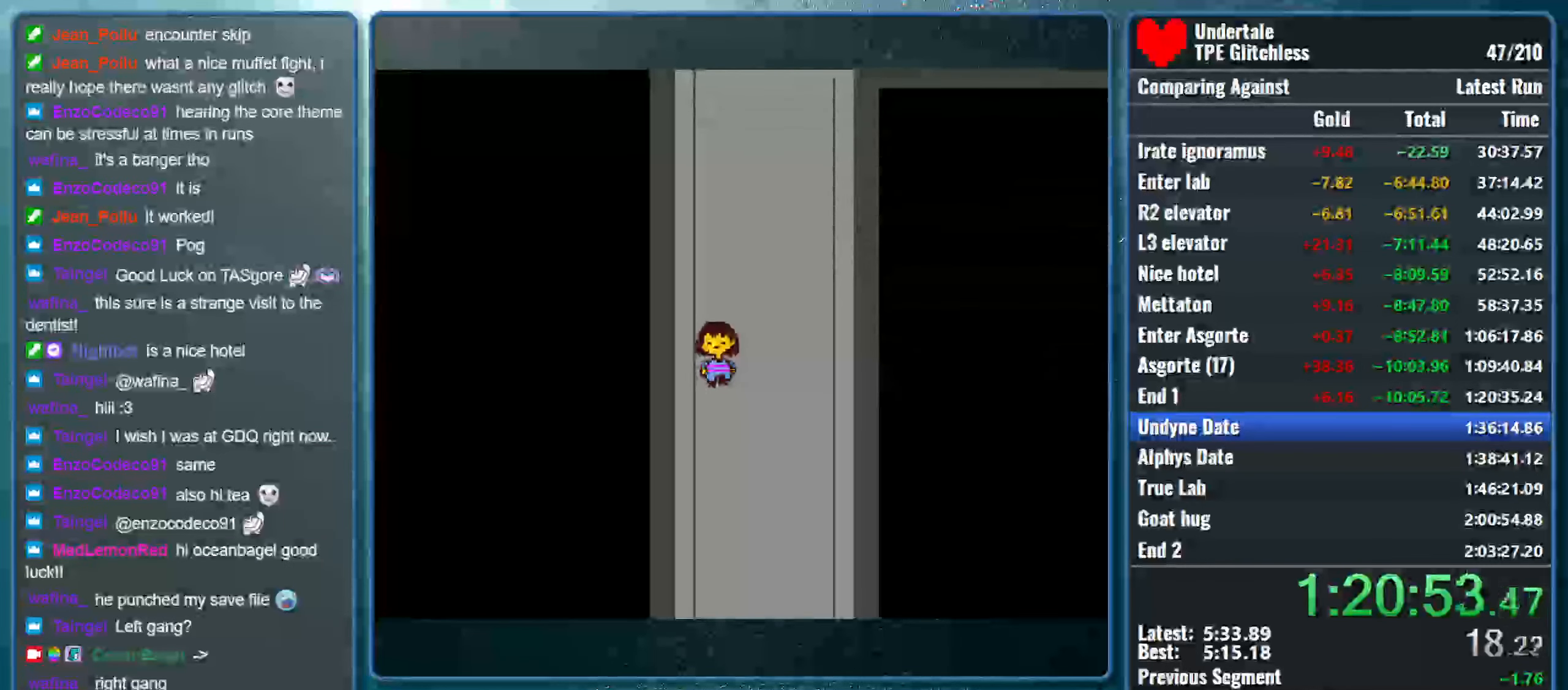
{"keys": ["down", "left"], "events": []}
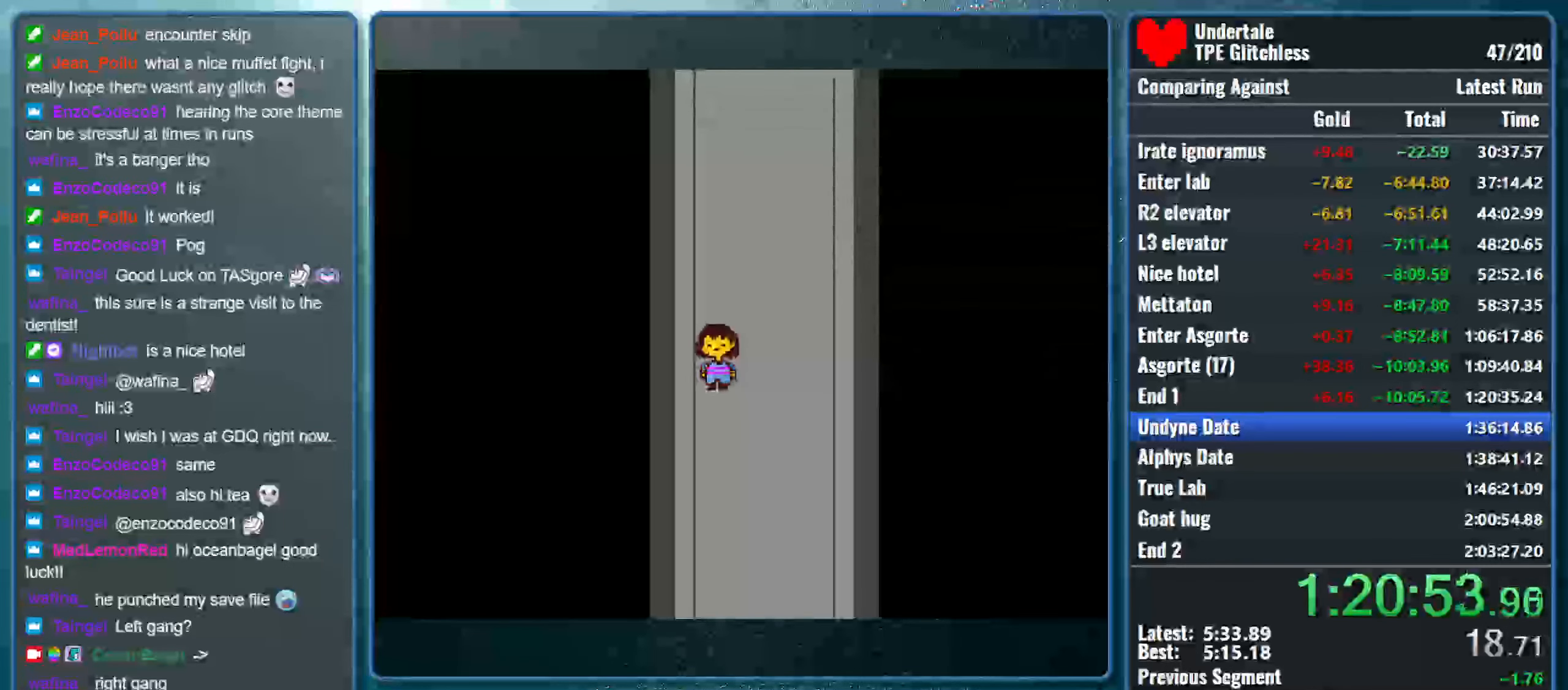
{"keys": ["down", "left"], "events": []}
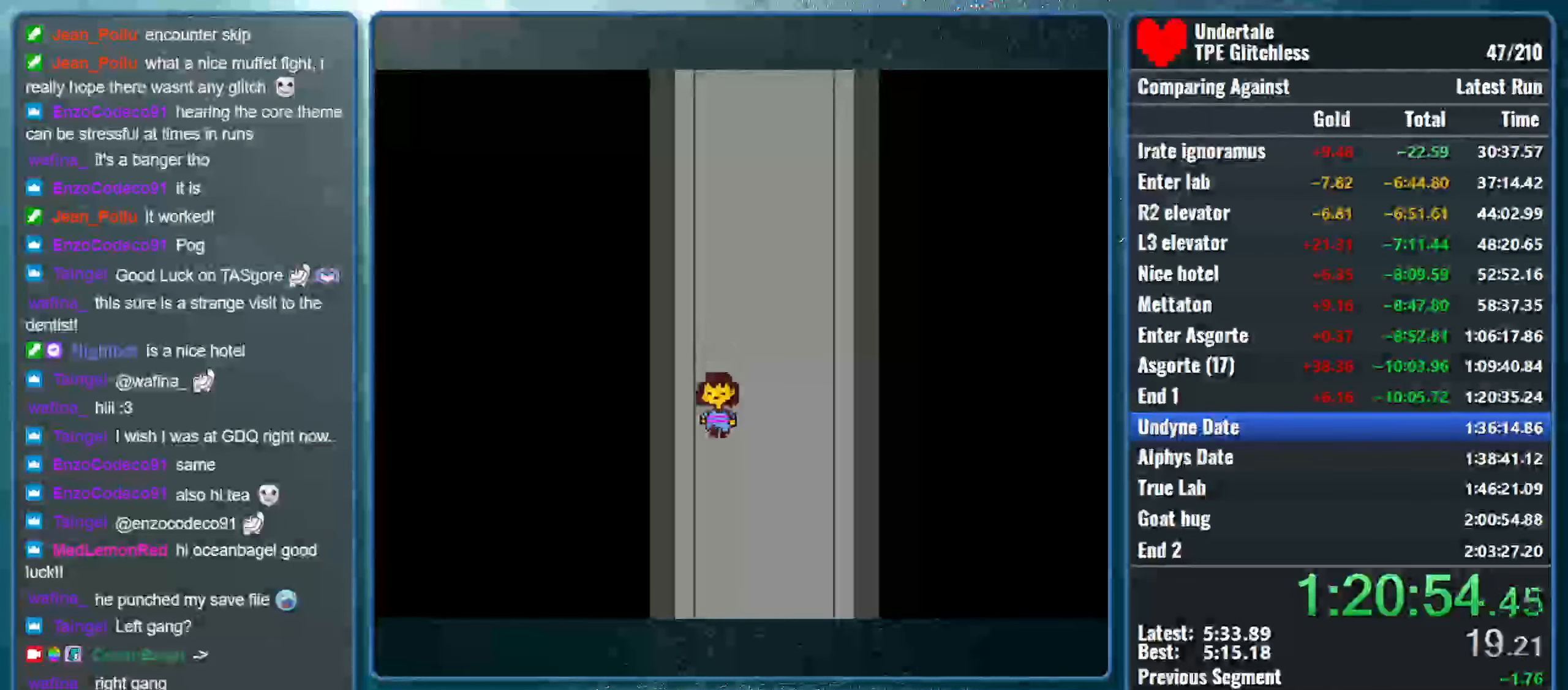
{"keys": ["down", "left"], "events": []}
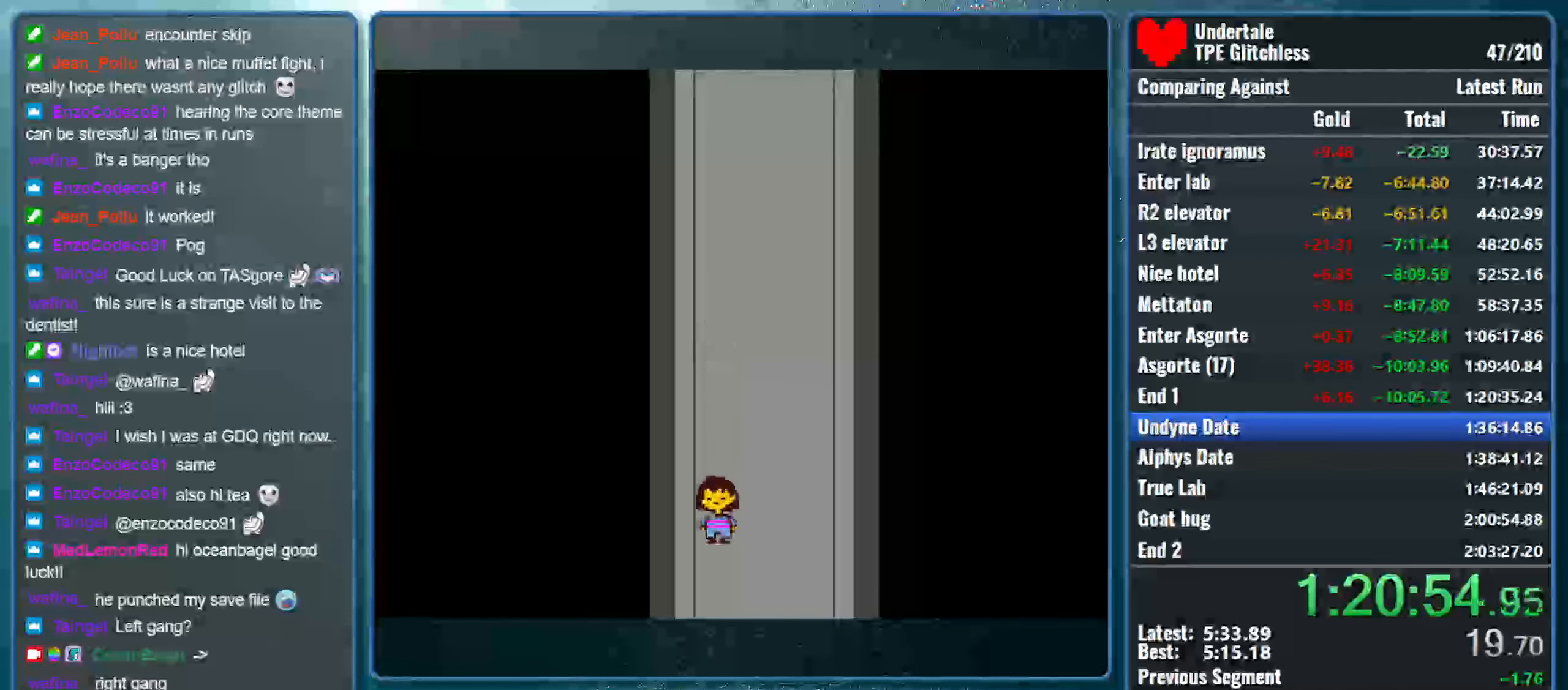
{"keys": ["down", "left"], "events": []}
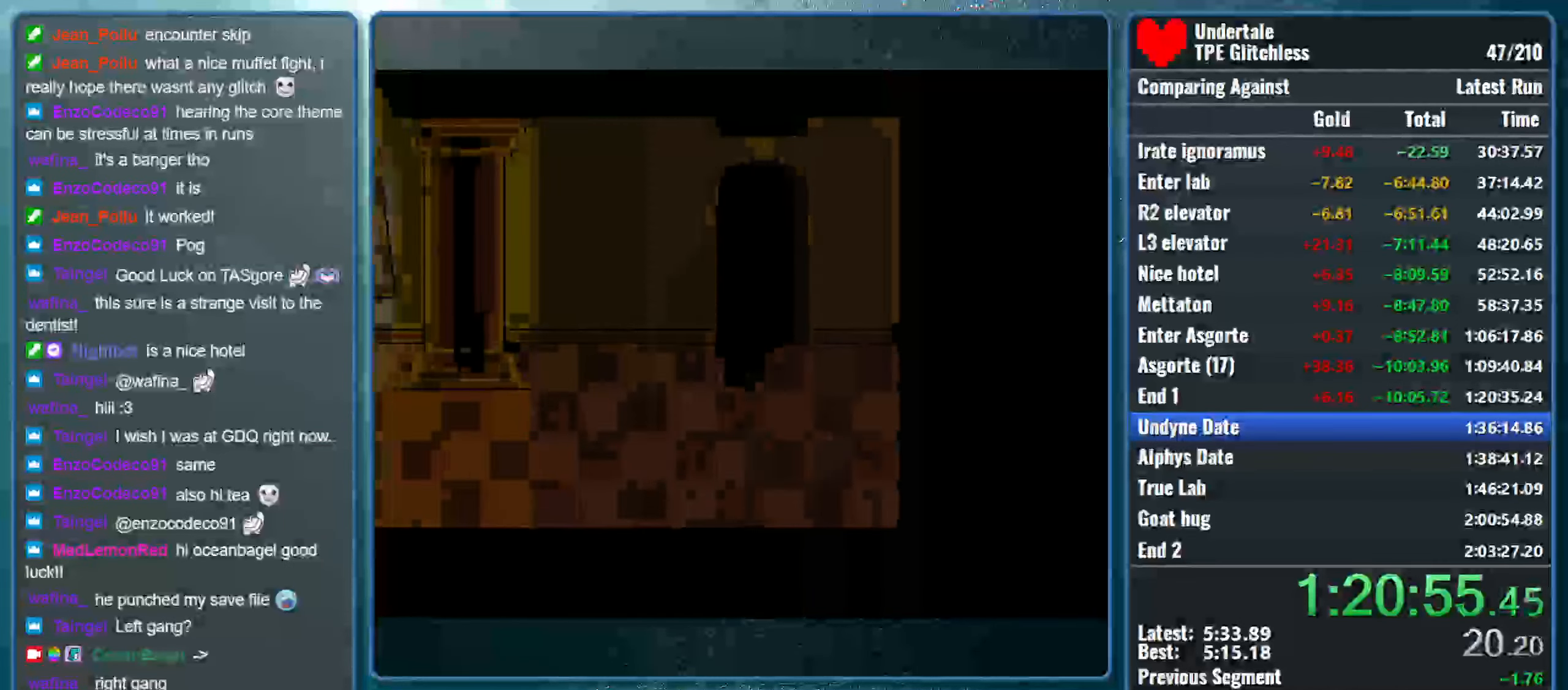
{"keys": ["left"], "events": [[466, "down", "up"]]}